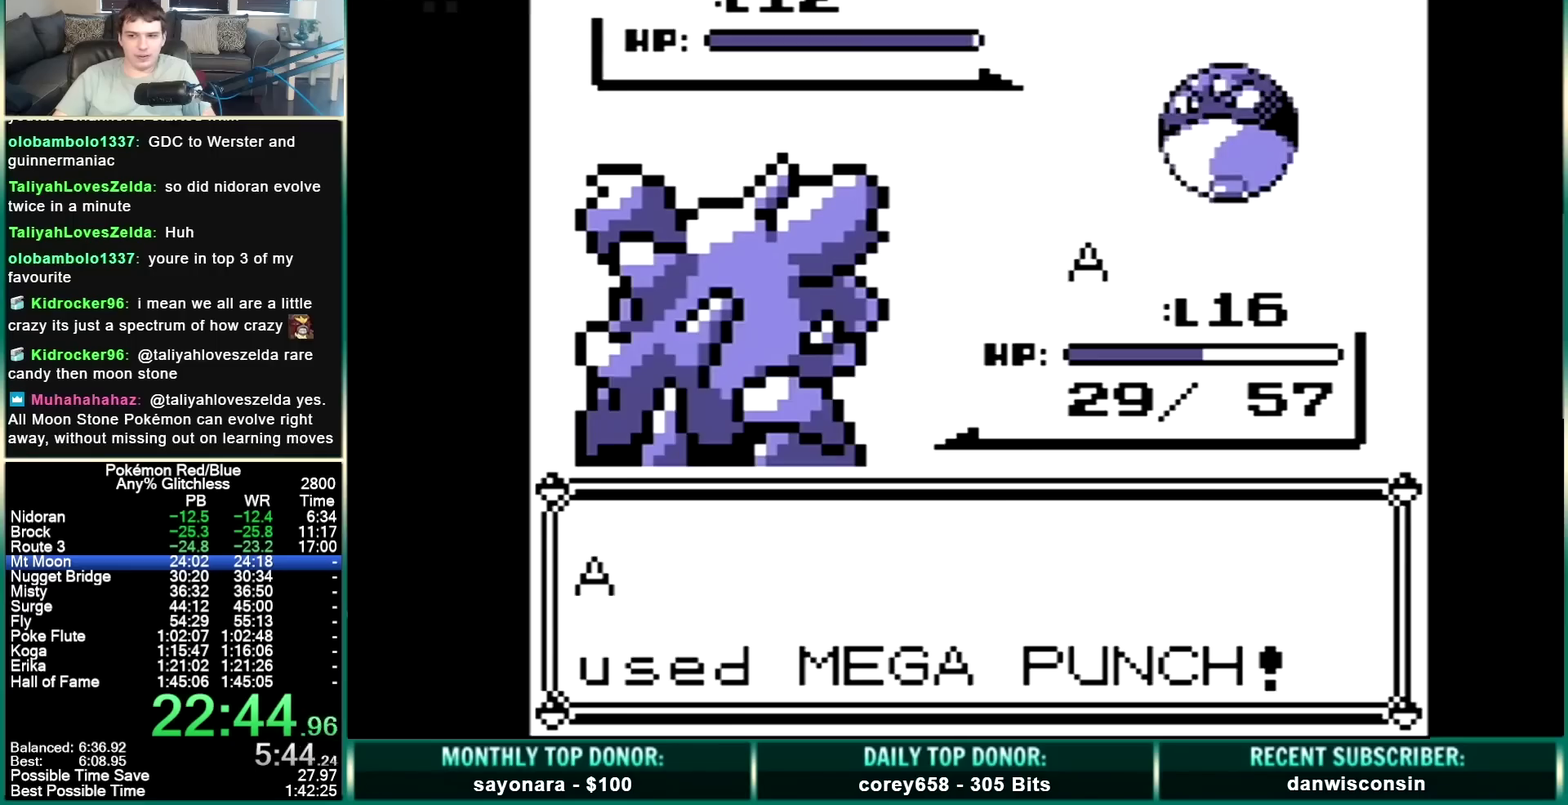
Gameplay with a controller (Nintendo layout); each line is a JSON object with the inputs held at the frame after it. "events" lists button and stick changes between this image and that frame as [ms after this image, input, new state], when the widget could be followed in between. Not read: L3 R3 SELECT START.
{"buttons": [], "events": []}
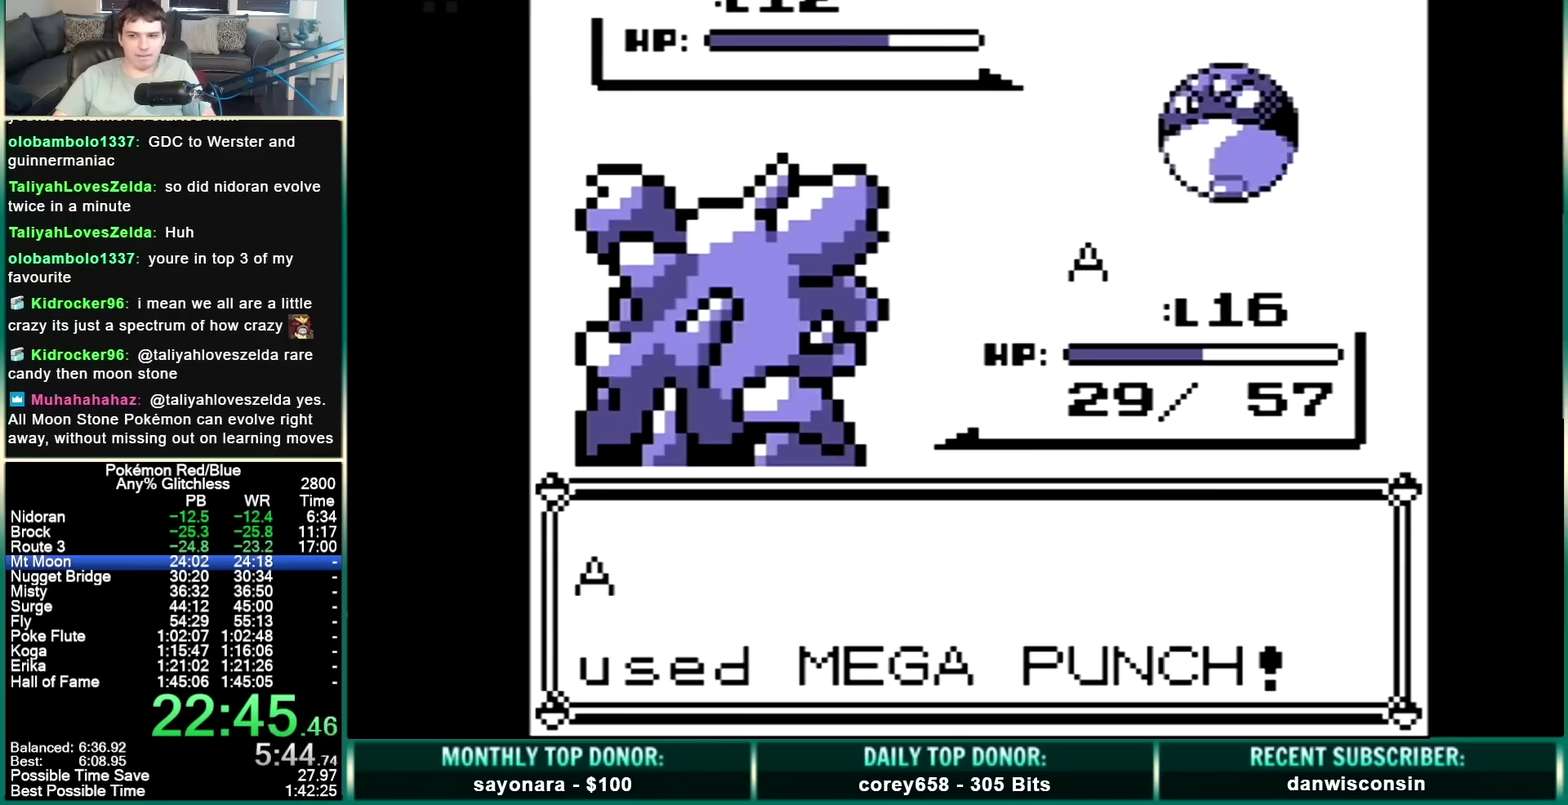
{"buttons": [], "events": []}
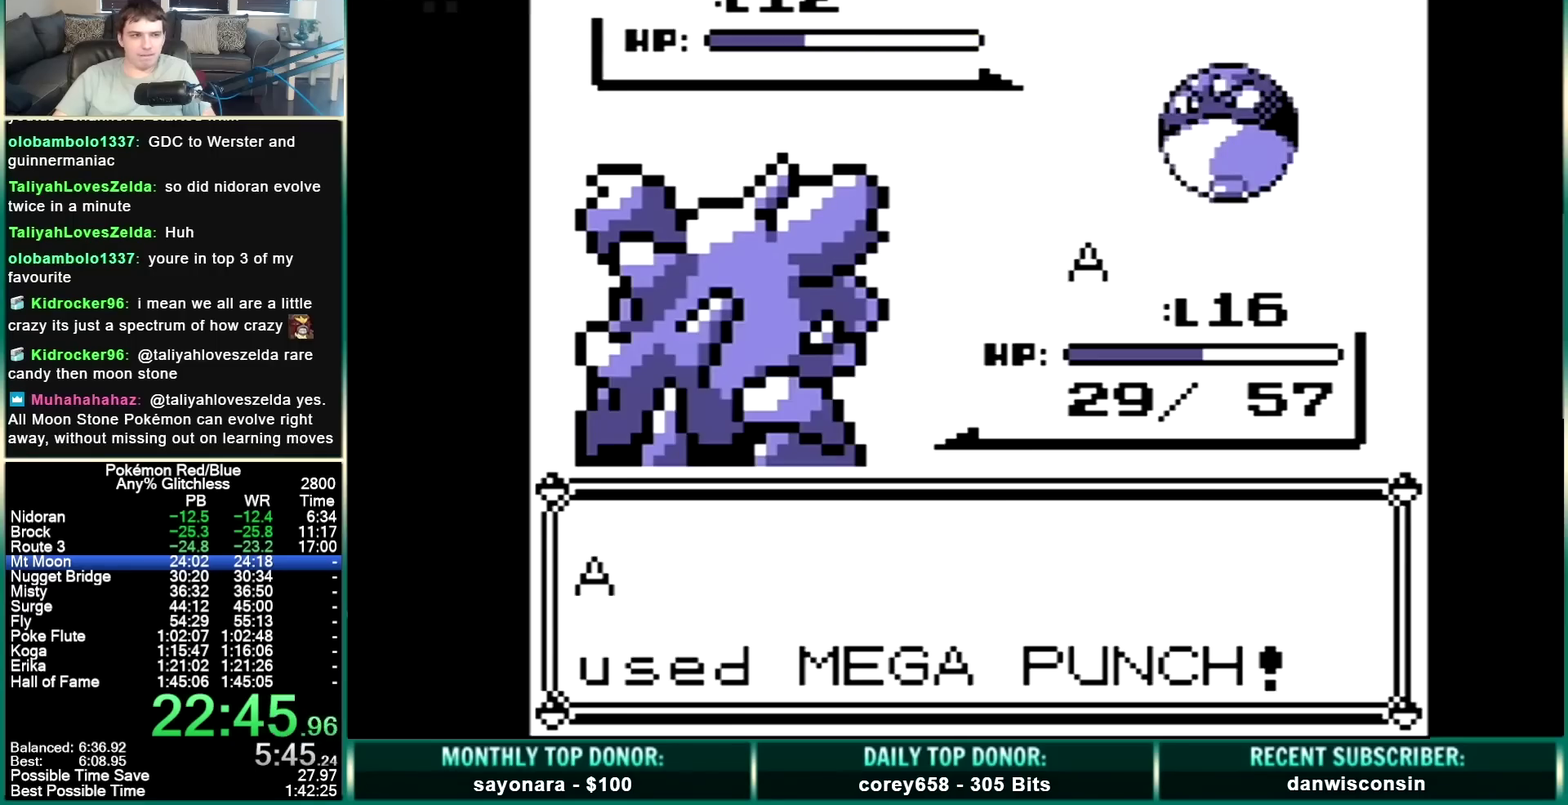
{"buttons": [], "events": []}
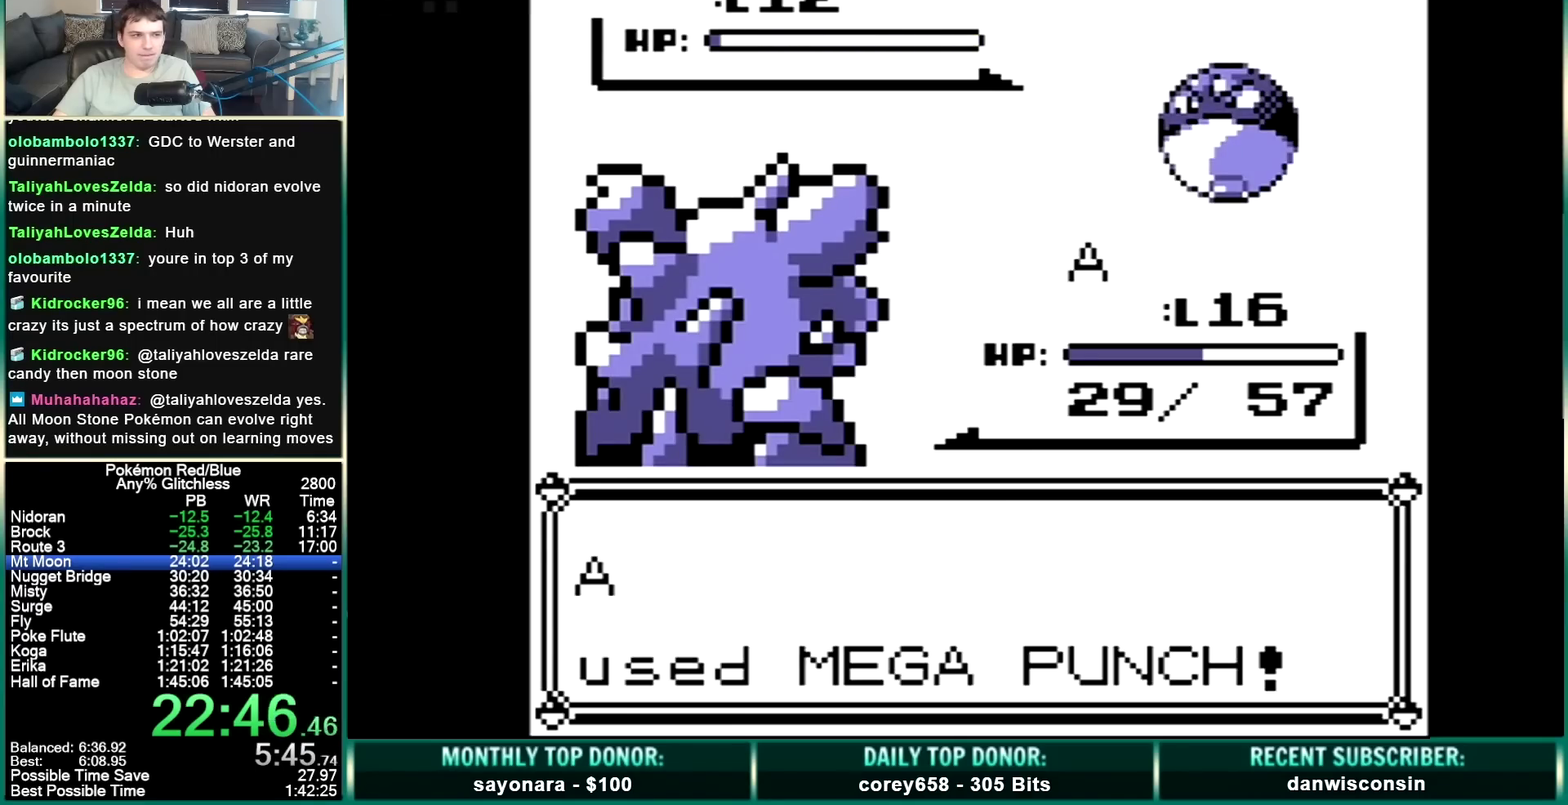
{"buttons": [], "events": [[367, "B", "down"], [433, "B", "up"]]}